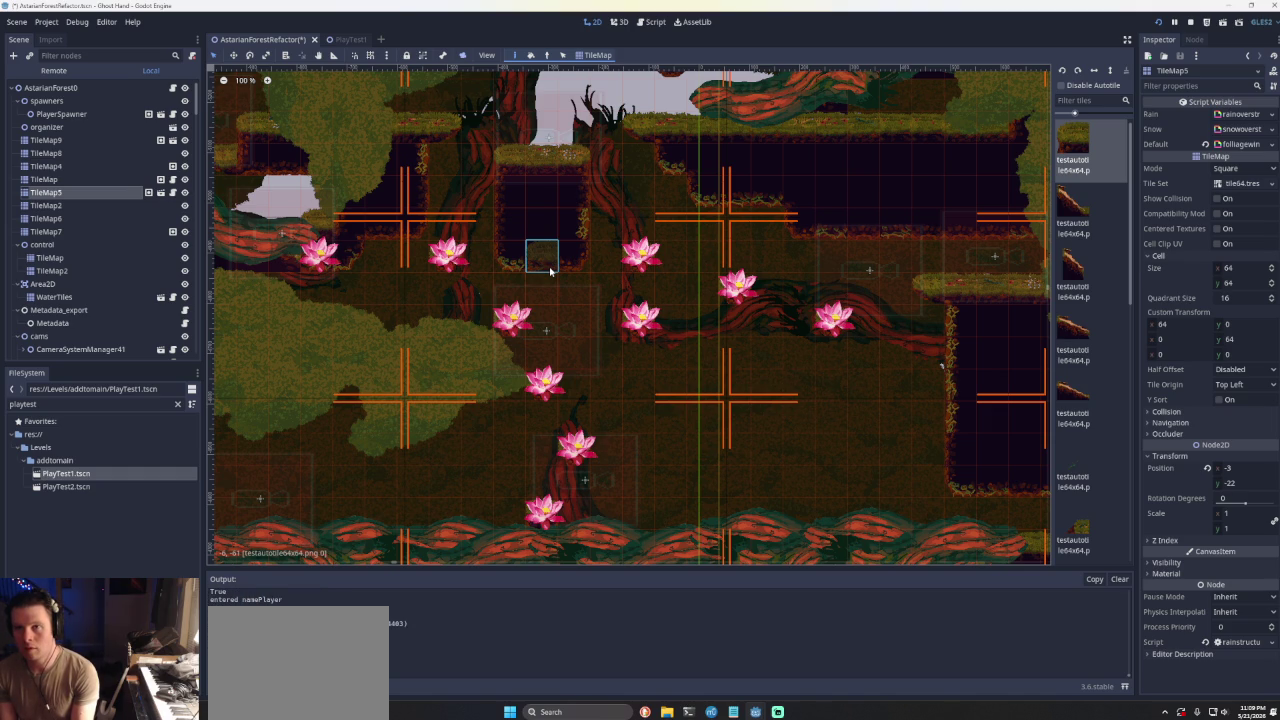
Gameplay with a controller (PlayStation layout); each line is a JSON object with the inputs held at the frame after it. "events" lists button and stick changes between this image and that frame as [ms after this image, input, new state], when the widget could be followed in between. Not read: L2 L3 R2 R3.
{"buttons": [], "left_stick": "center", "right_stick": "center", "events": [[67, "CROSS", "up"], [333, "left_stick", "center"]]}
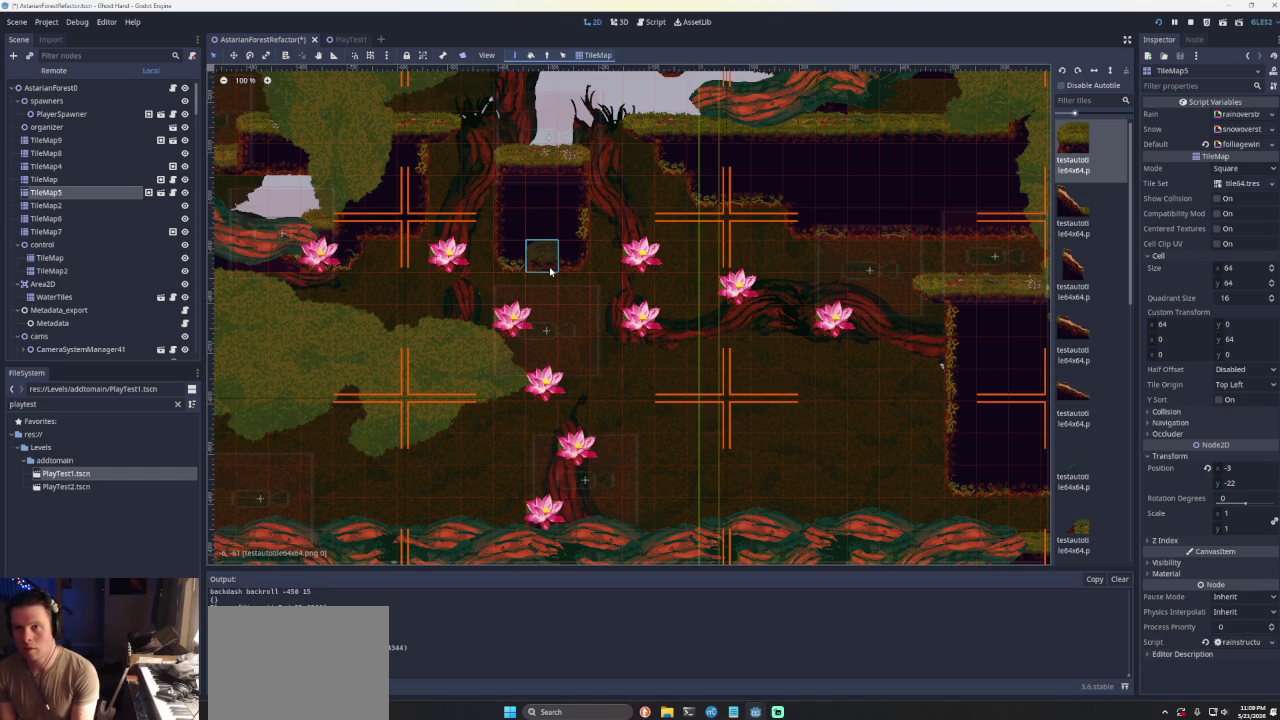
{"buttons": ["CROSS"], "left_stick": "left", "right_stick": "center", "events": [[367, "CROSS", "down"], [500, "left_stick", "left"]]}
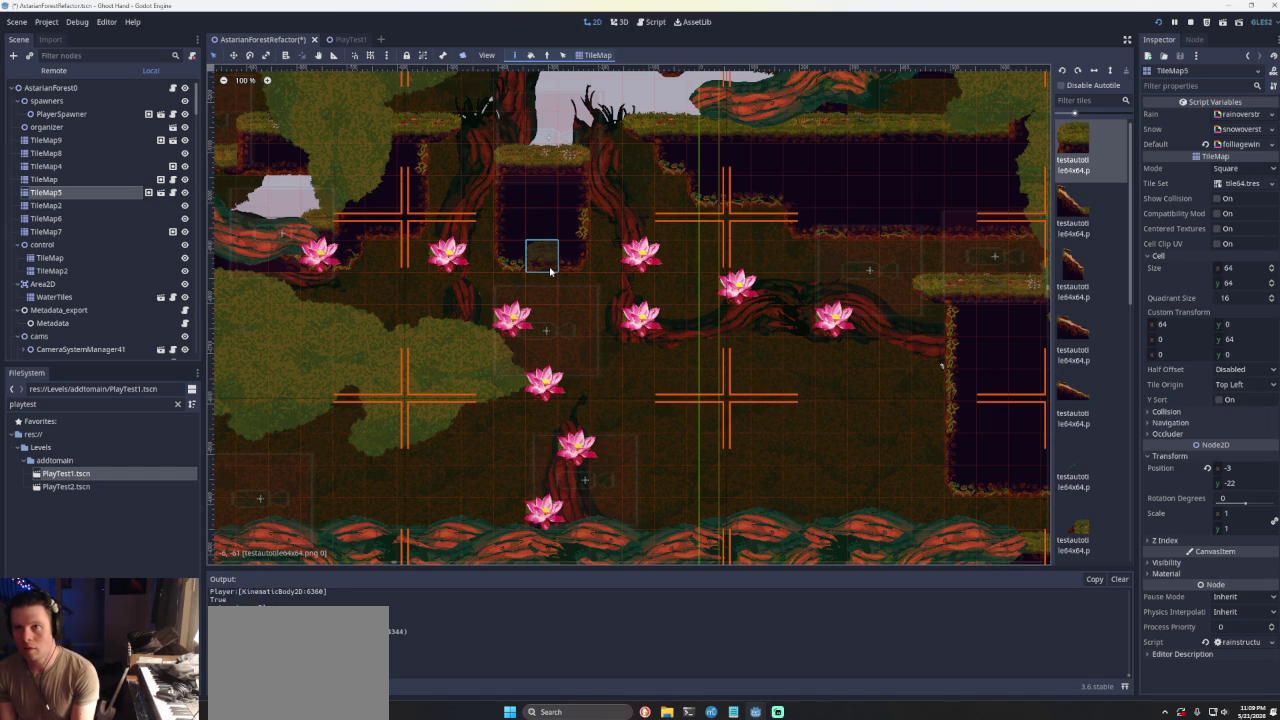
{"buttons": [], "left_stick": "left", "right_stick": "center", "events": [[133, "CROSS", "up"], [167, "left_stick", "right"], [300, "left_stick", "center"], [467, "left_stick", "left"]]}
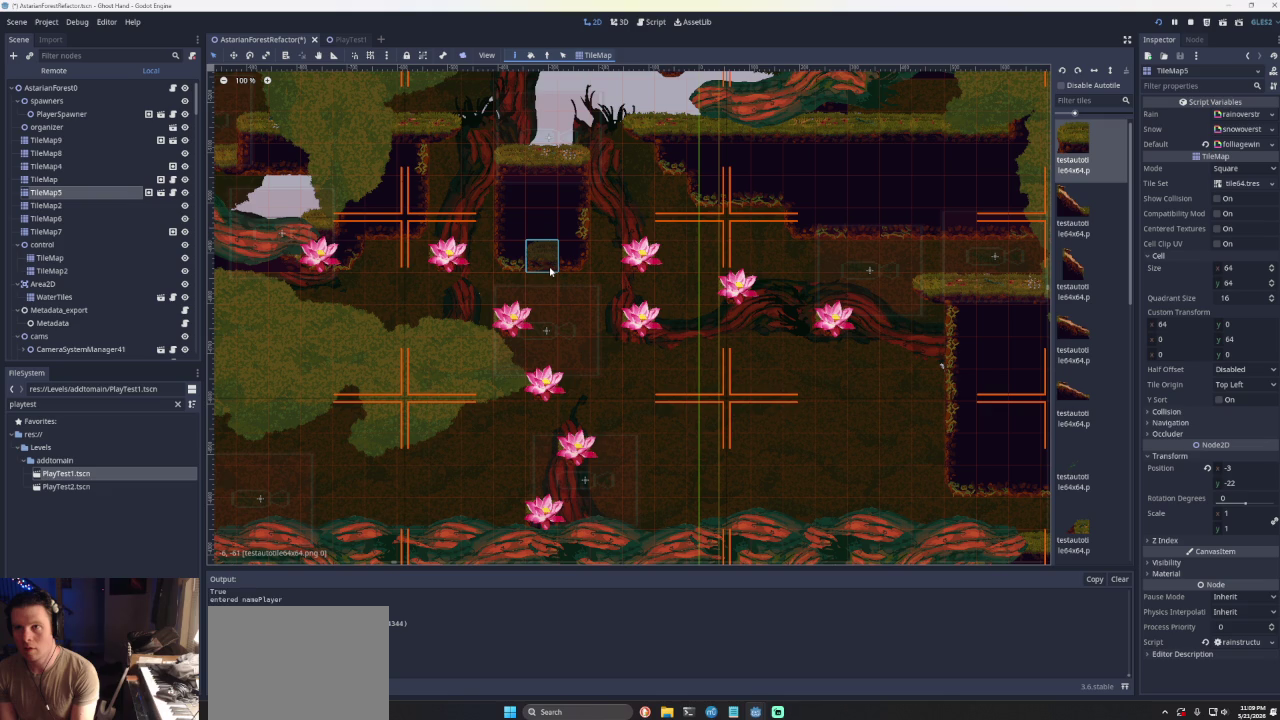
{"buttons": [], "left_stick": "center", "right_stick": "center", "events": [[67, "left_stick", "center"], [333, "left_stick", "right"], [500, "left_stick", "center"]]}
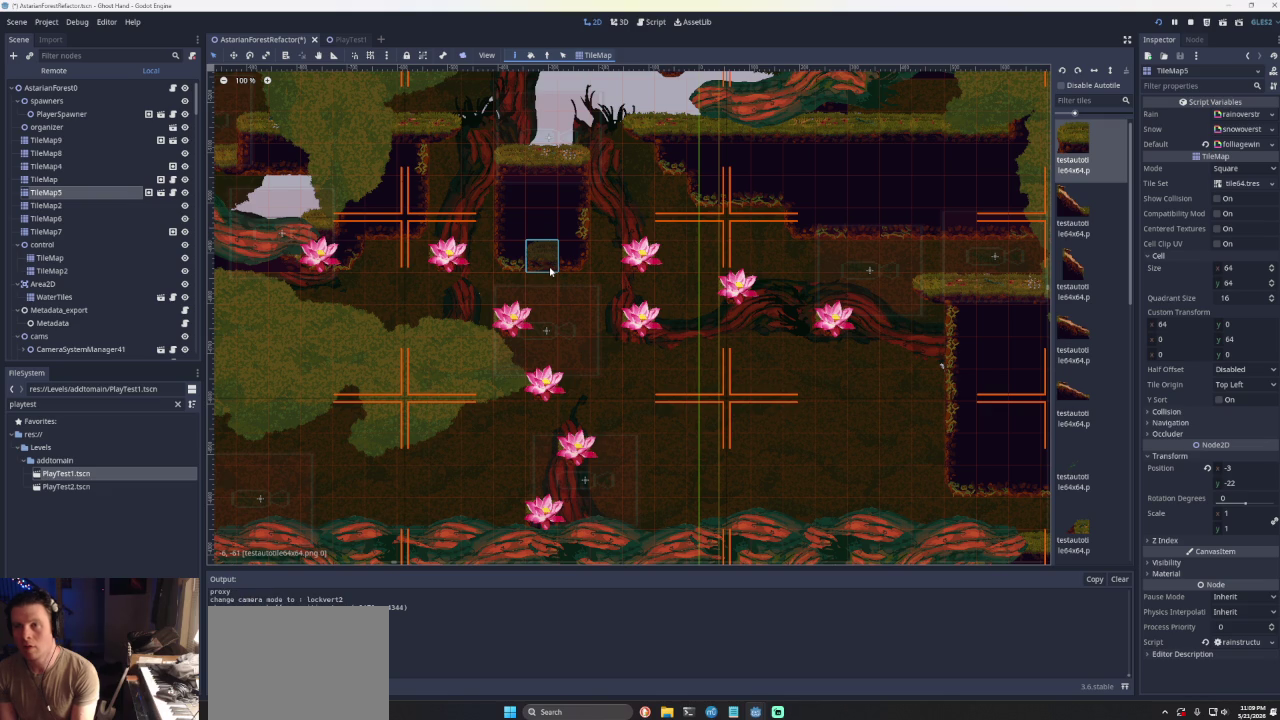
{"buttons": [], "left_stick": "center", "right_stick": "center", "events": []}
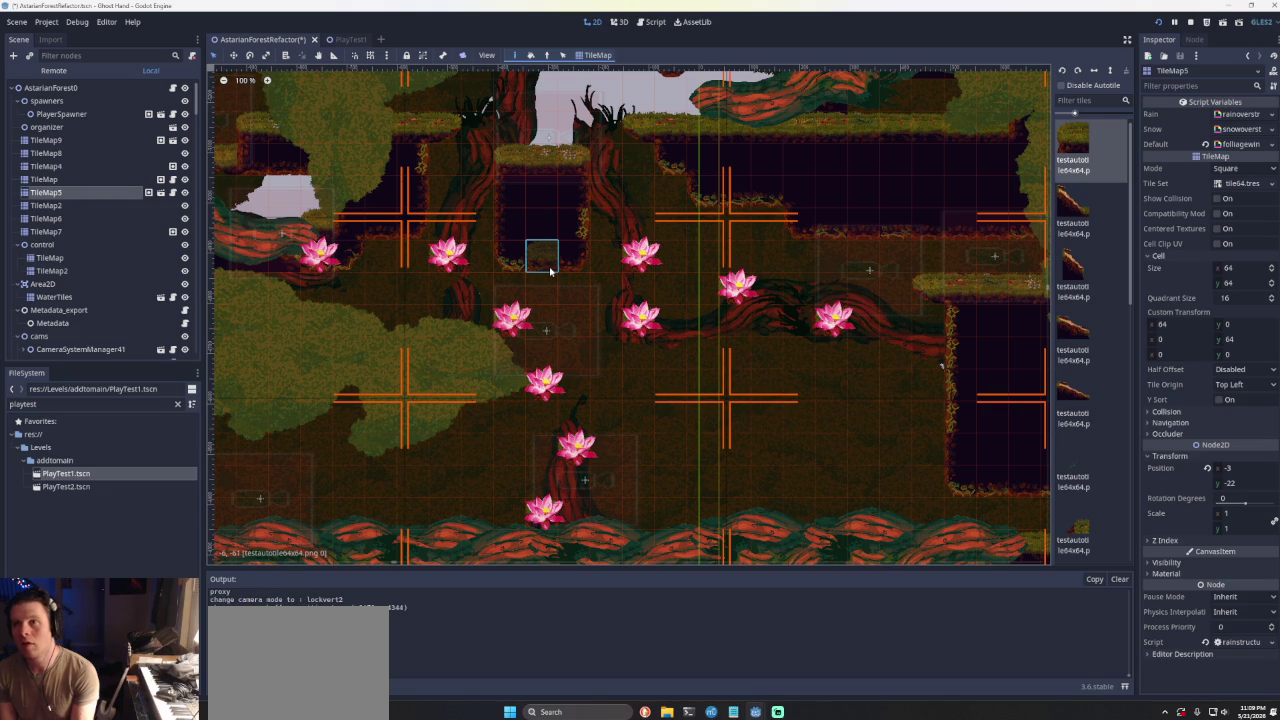
{"buttons": [], "left_stick": "center", "right_stick": "center", "events": []}
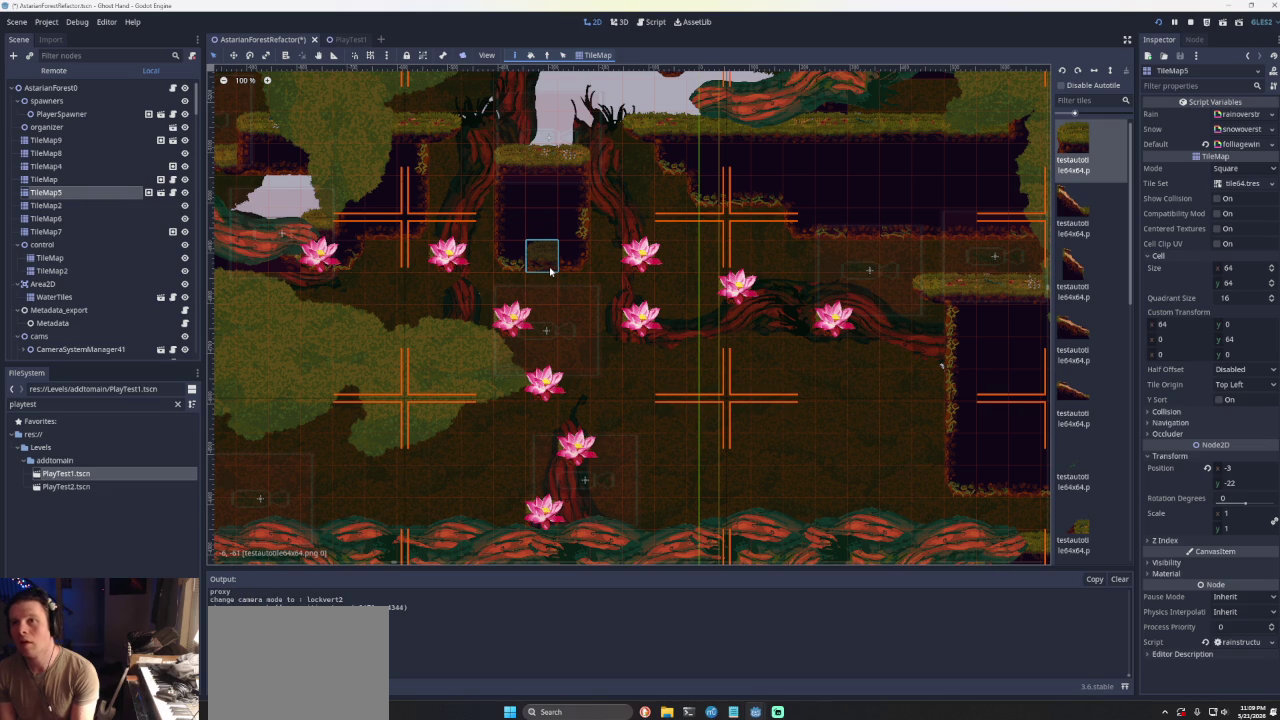
{"buttons": [], "left_stick": "center", "right_stick": "center", "events": []}
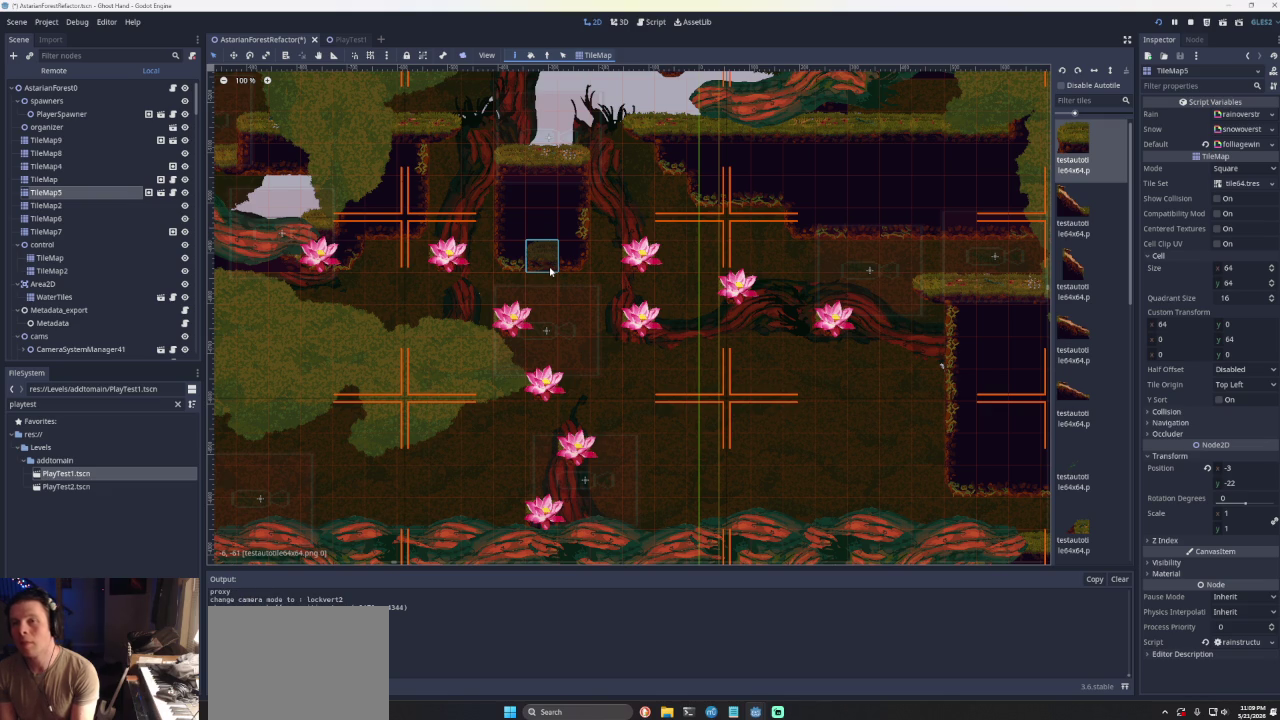
{"buttons": [], "left_stick": "center", "right_stick": "center", "events": []}
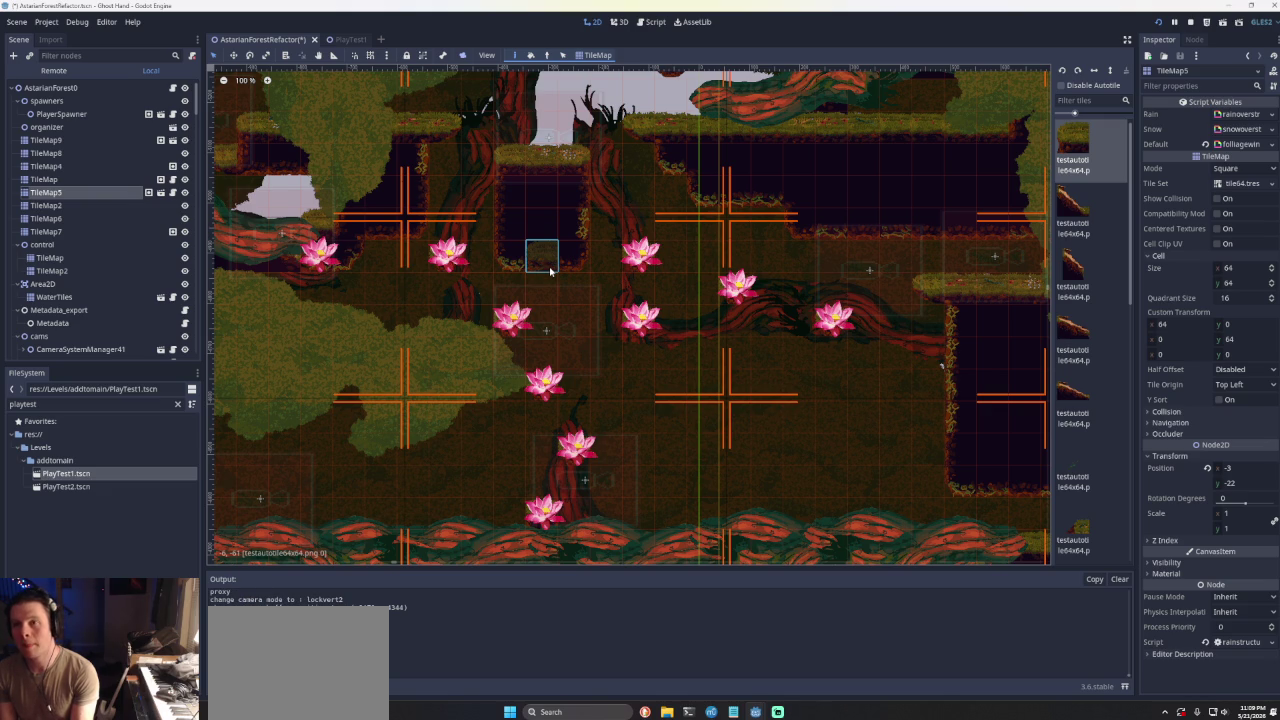
{"buttons": ["CROSS"], "left_stick": "right", "right_stick": "center", "events": [[233, "left_stick", "right"], [300, "CROSS", "down"]]}
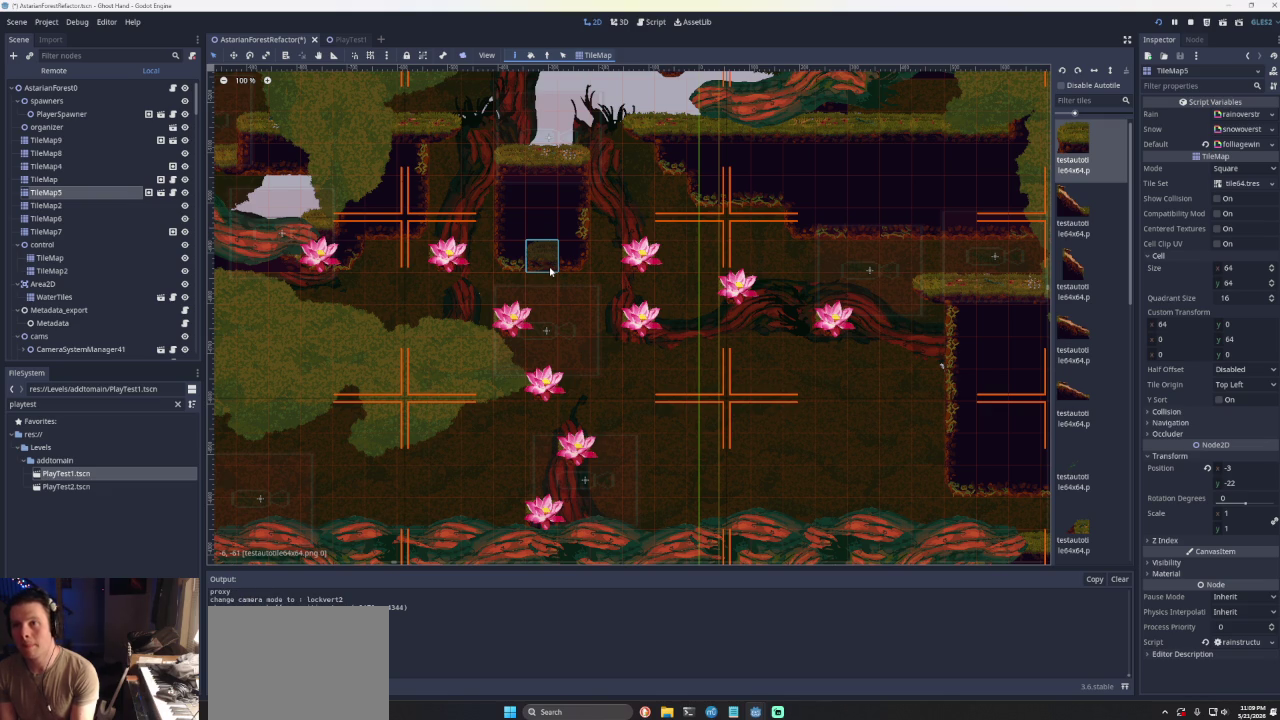
{"buttons": [], "left_stick": "right", "right_stick": "center", "events": [[233, "CROSS", "up"]]}
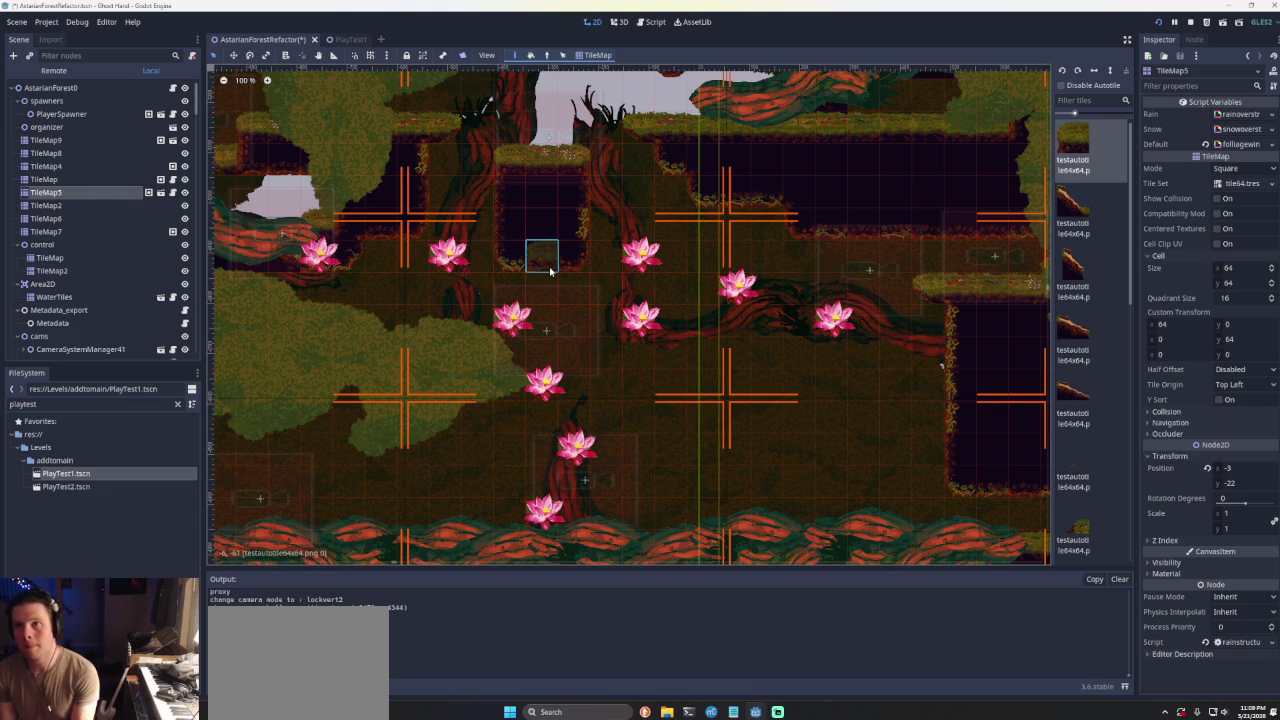
{"buttons": [], "left_stick": "right", "right_stick": "center", "events": [[33, "CROSS", "down"], [400, "CROSS", "up"]]}
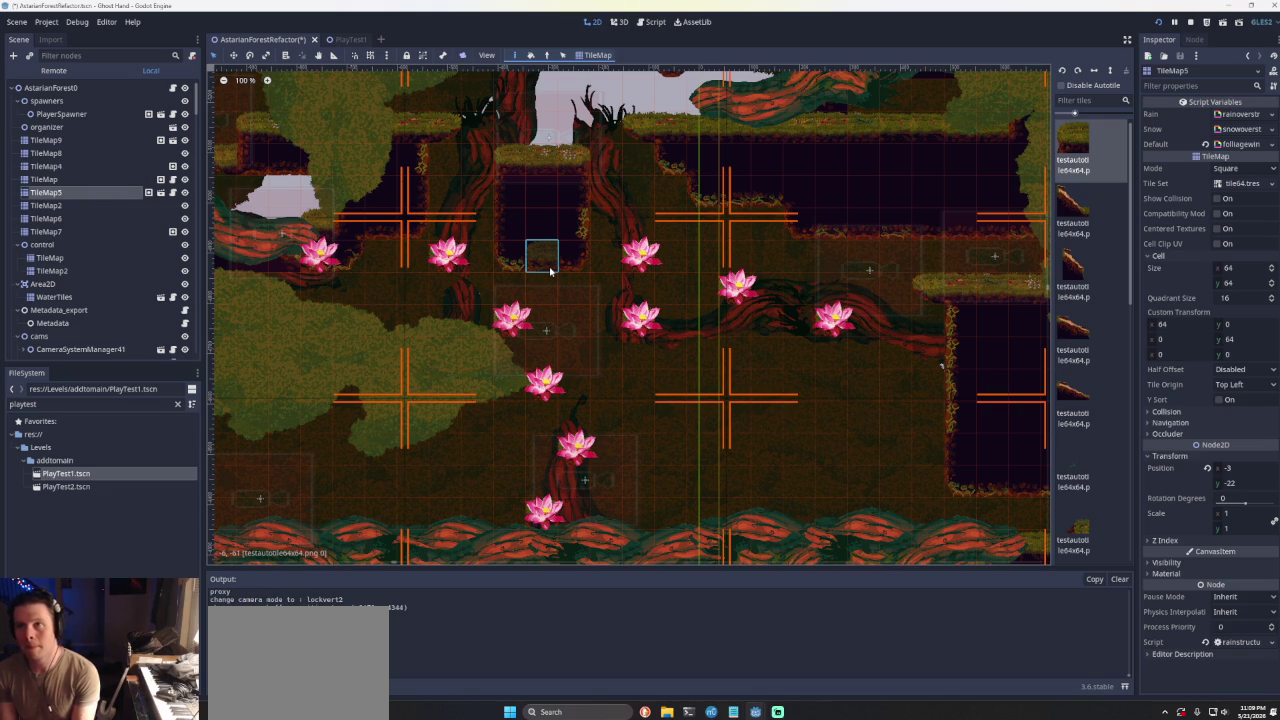
{"buttons": ["CROSS"], "left_stick": "left", "right_stick": "center", "events": [[167, "left_stick", "center"], [333, "left_stick", "left"], [400, "CROSS", "down"]]}
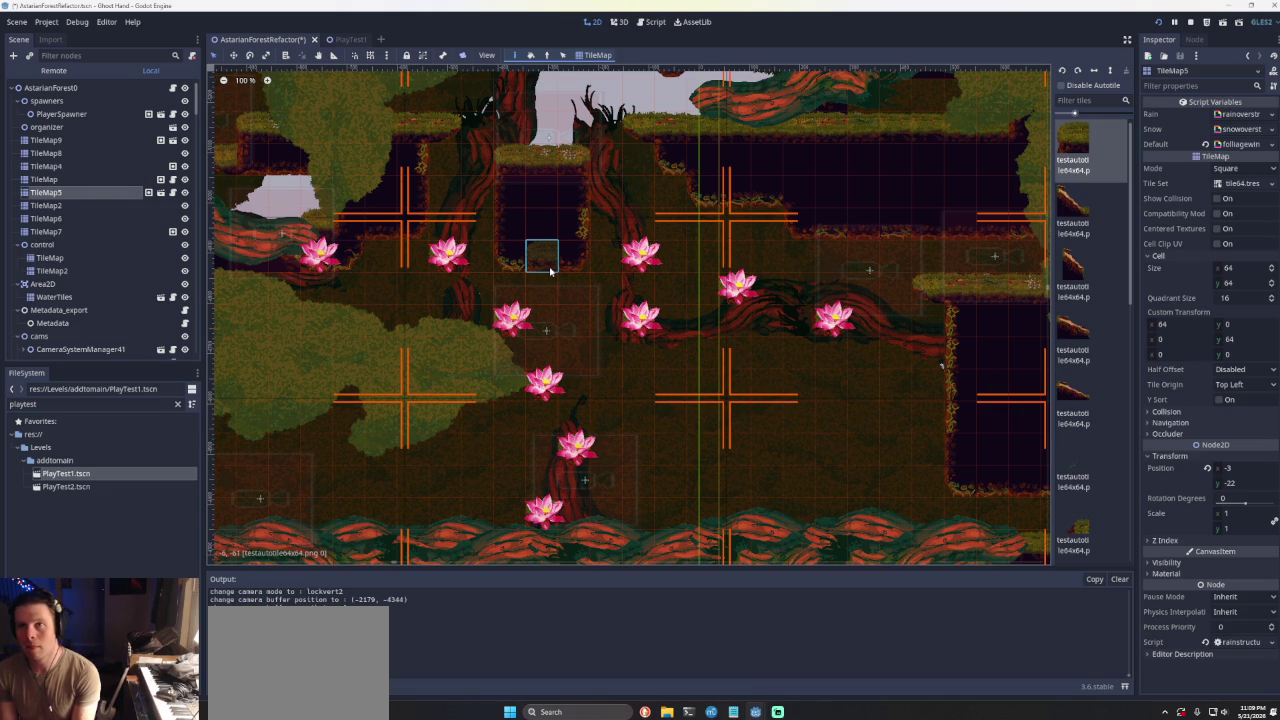
{"buttons": [], "left_stick": "center", "right_stick": "center", "events": [[100, "CROSS", "up"], [100, "left_stick", "right"], [333, "left_stick", "center"]]}
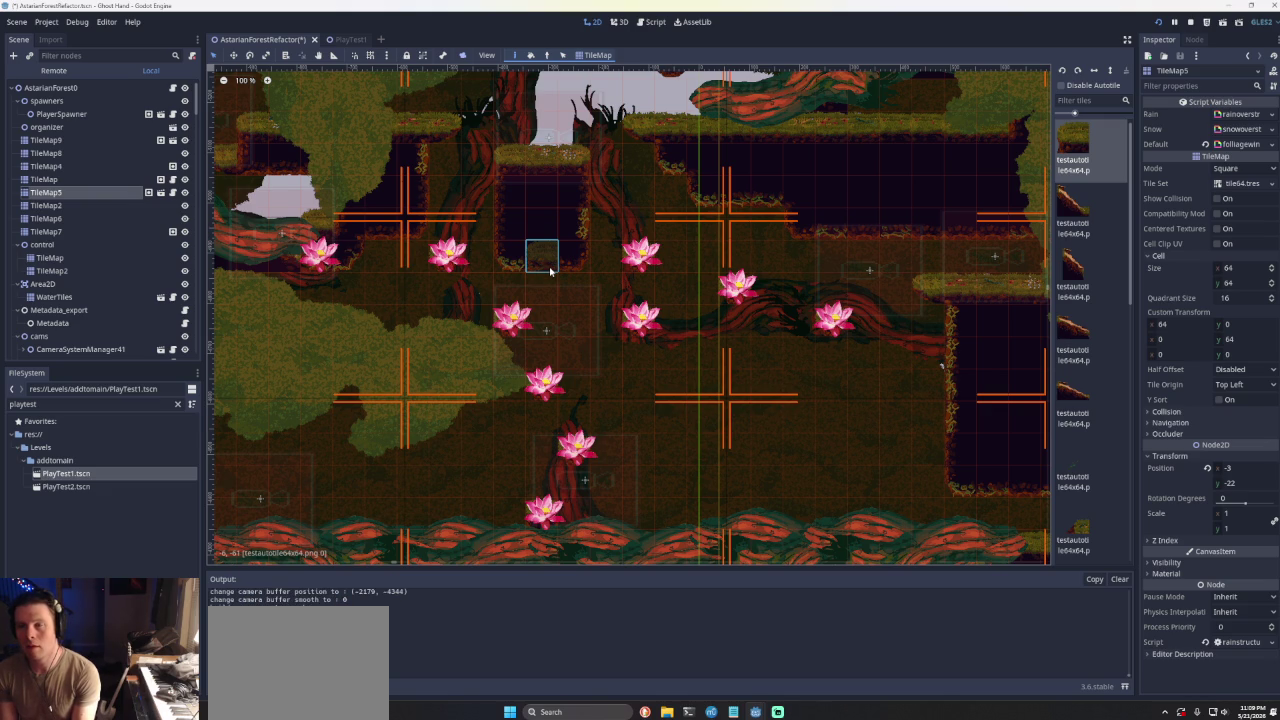
{"buttons": [], "left_stick": "left", "right_stick": "center", "events": [[133, "left_stick", "left"], [167, "CROSS", "down"], [333, "CROSS", "up"]]}
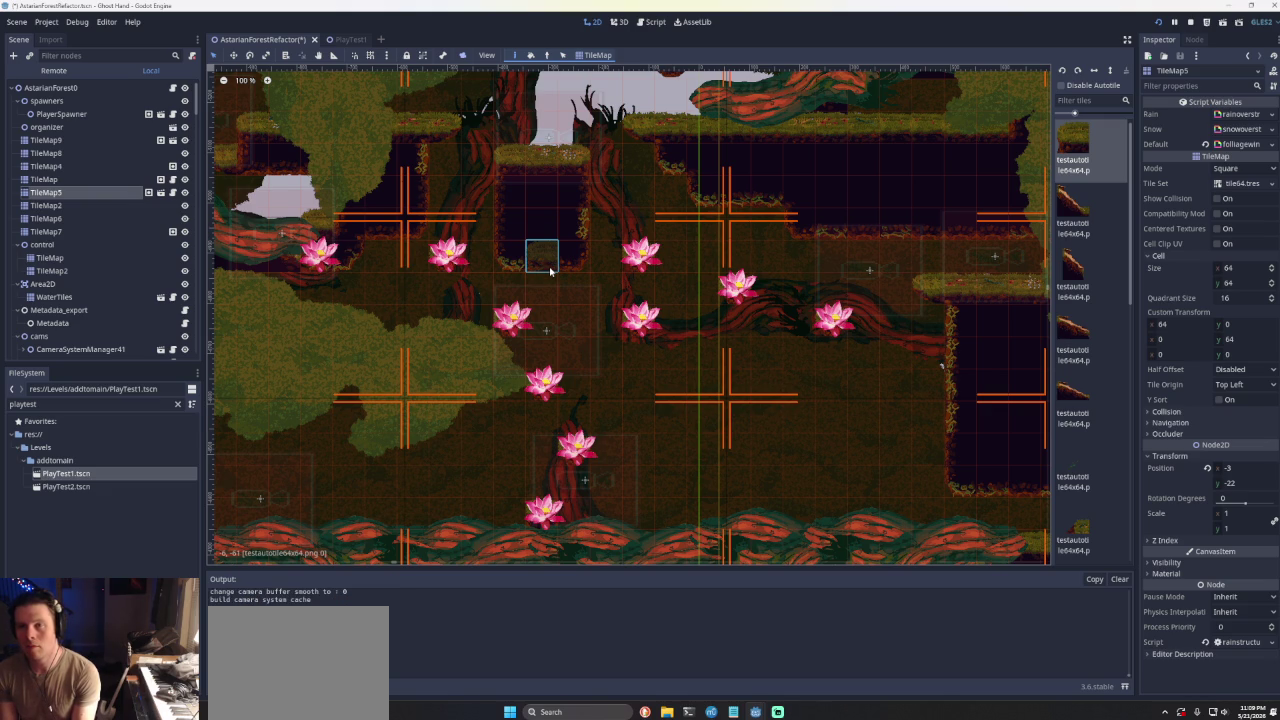
{"buttons": ["CROSS"], "left_stick": "left", "right_stick": "center", "events": [[300, "CROSS", "down"]]}
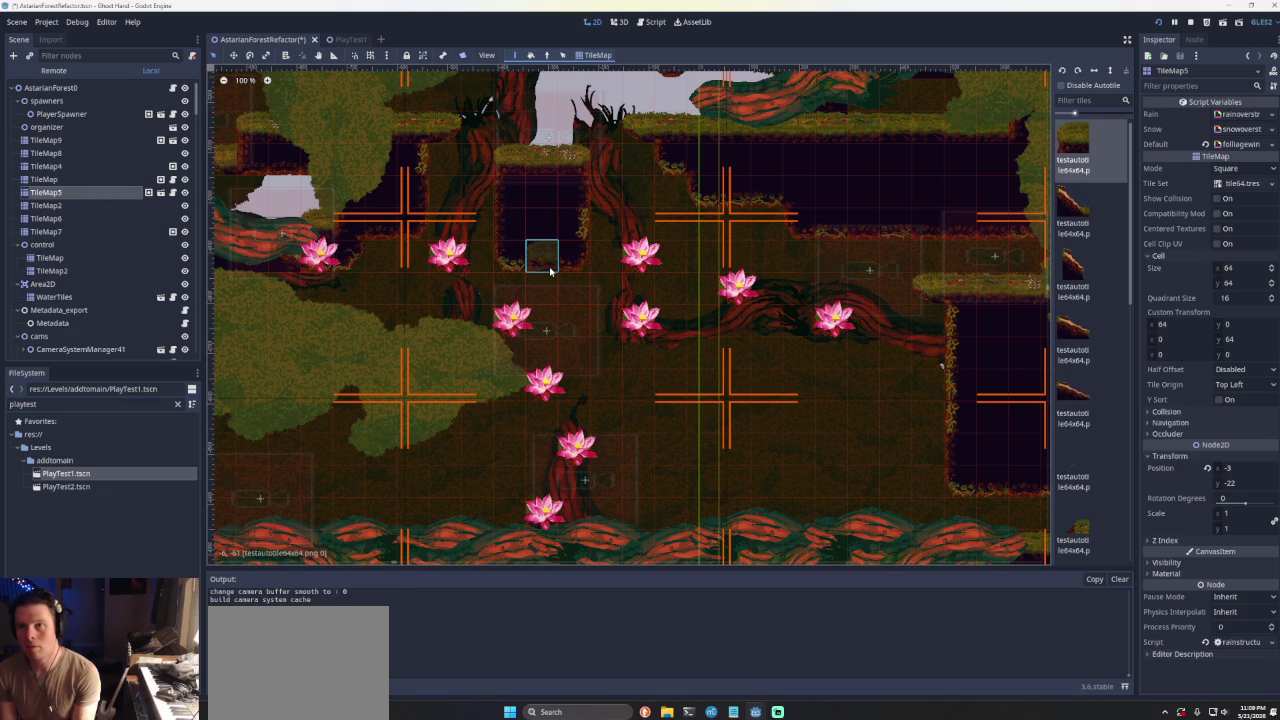
{"buttons": [], "left_stick": "center", "right_stick": "center", "events": [[300, "CROSS", "up"], [367, "left_stick", "center"]]}
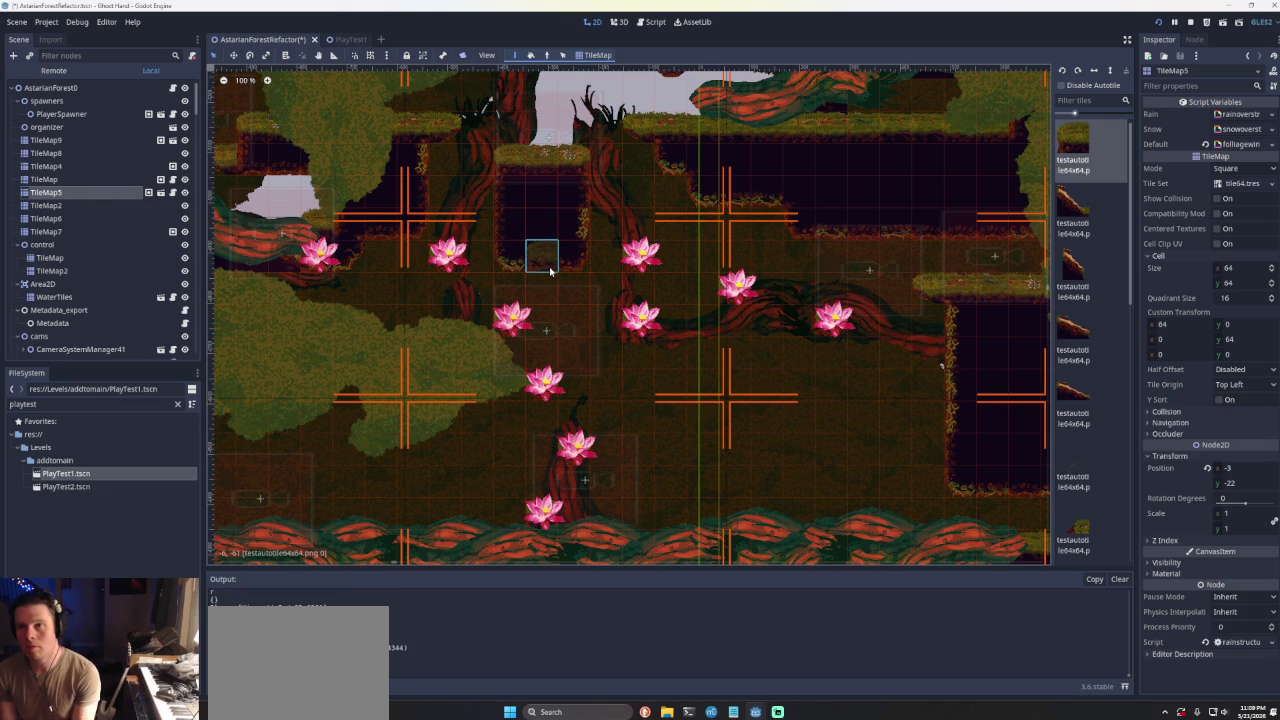
{"buttons": [], "left_stick": "center", "right_stick": "center", "events": []}
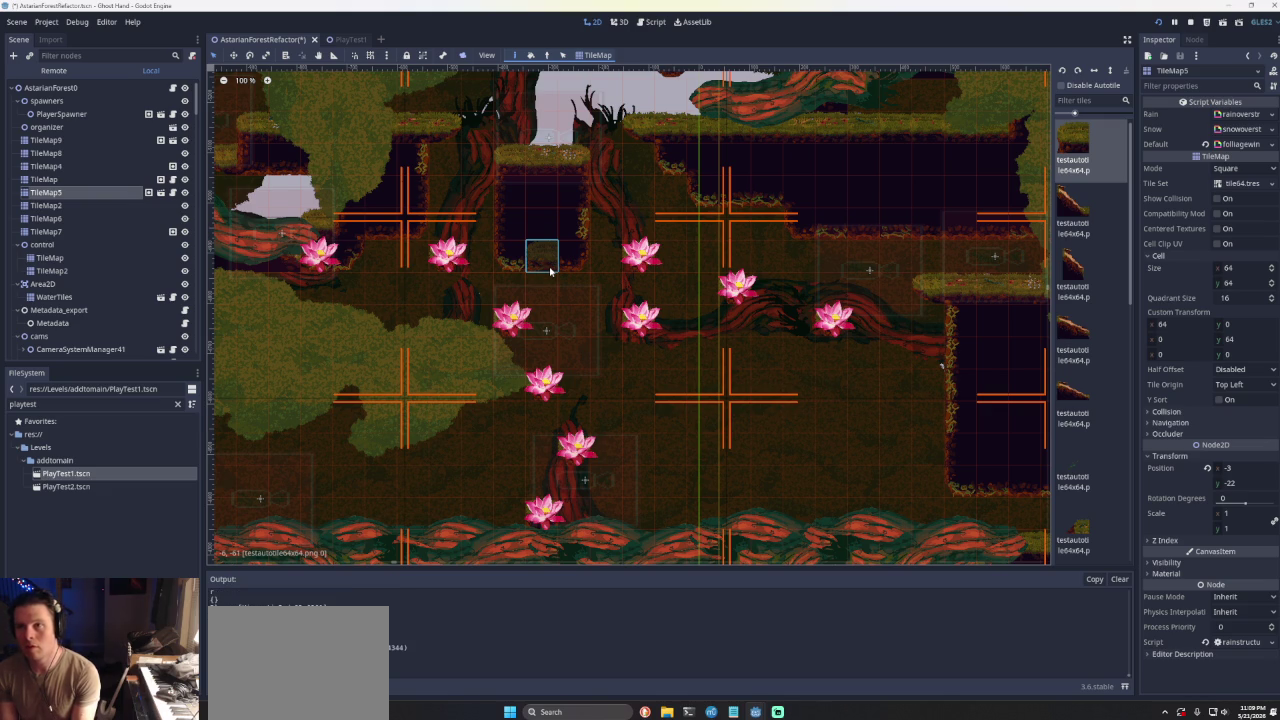
{"buttons": [], "left_stick": "center", "right_stick": "center", "events": []}
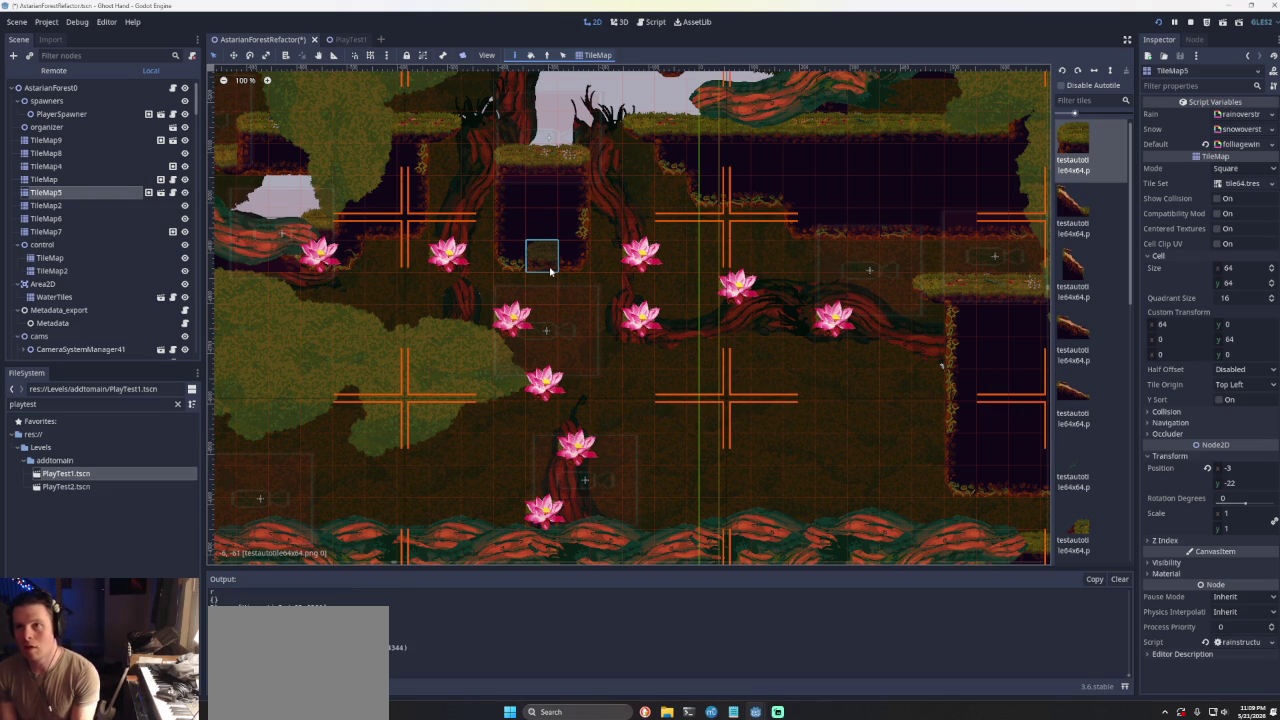
{"buttons": [], "left_stick": "center", "right_stick": "center", "events": []}
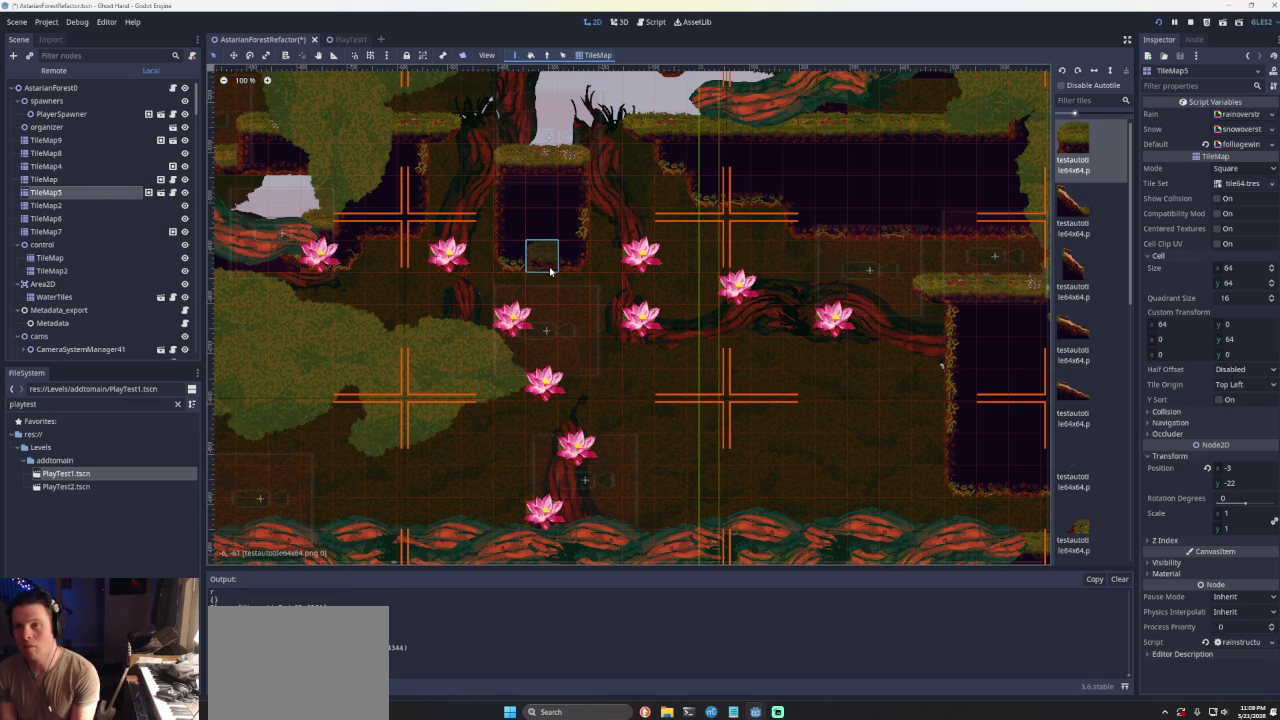
{"buttons": [], "left_stick": "center", "right_stick": "center", "events": []}
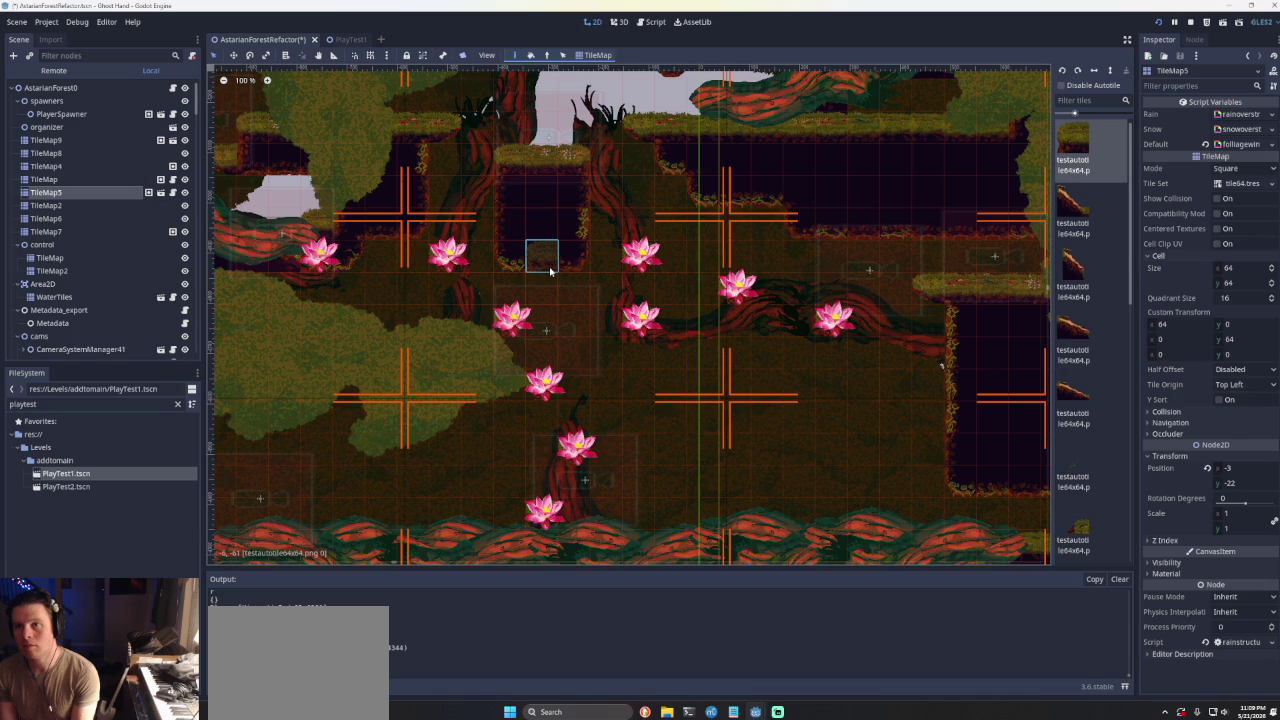
{"buttons": ["CROSS"], "left_stick": "right", "right_stick": "center", "events": [[300, "left_stick", "right"], [367, "CROSS", "down"]]}
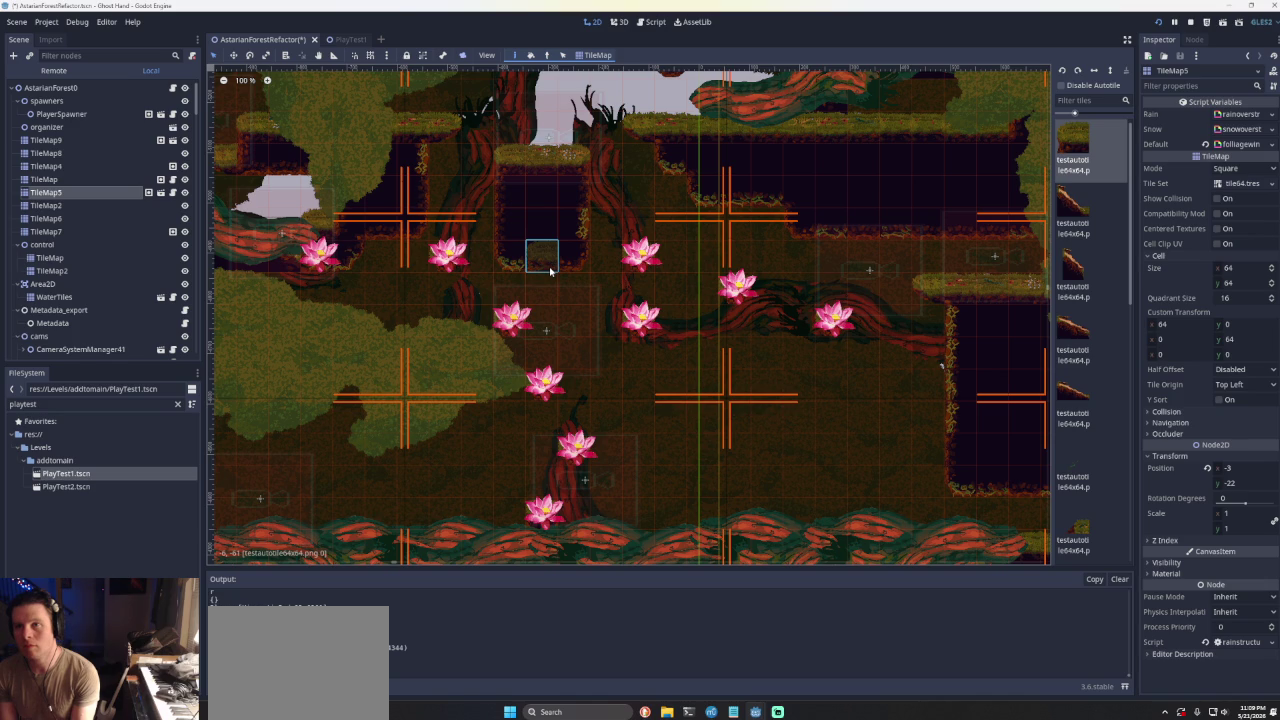
{"buttons": [], "left_stick": "right", "right_stick": "center", "events": [[267, "CROSS", "up"]]}